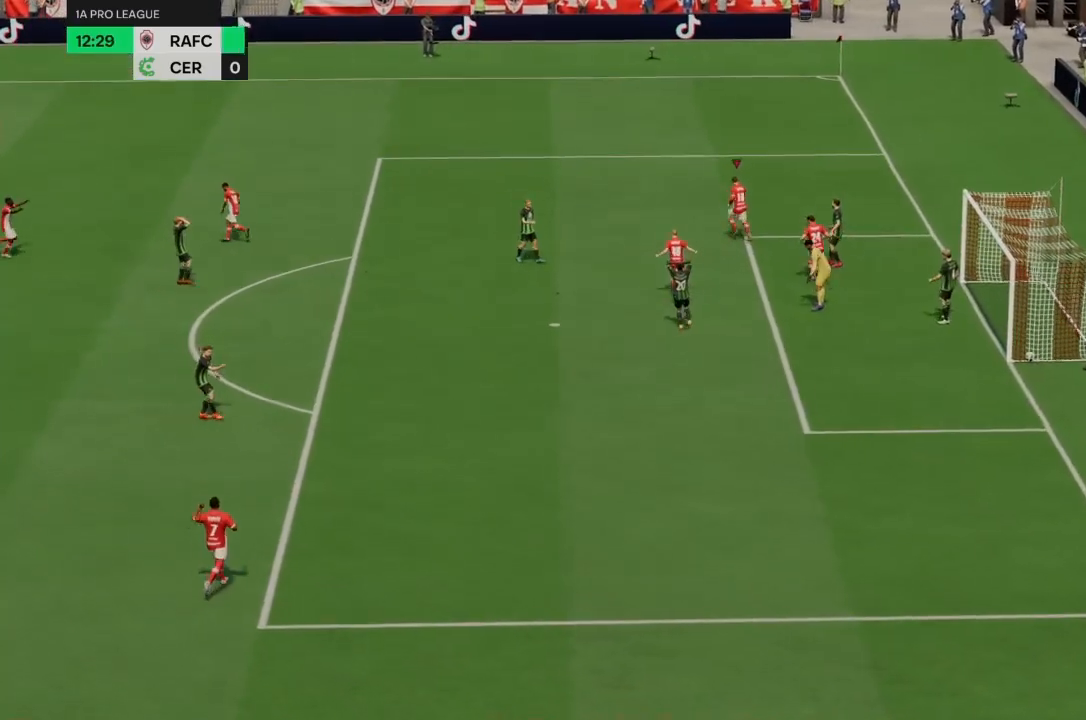
Gameplay with a controller (PlayStation layout); each line is a JSON object with the inputs held at the frame after it. "events" lists button and stick changes between this image and that frame as [ms after this image, input, new state], when the widget could be followed in between. Not read: L3 R3.
{"buttons": ["R2"], "left_stick": "up-left", "right_stick": "center", "events": [[100, "R2", "up"], [167, "right_stick", "down-right"], [267, "right_stick", "center"], [401, "R2", "down"]]}
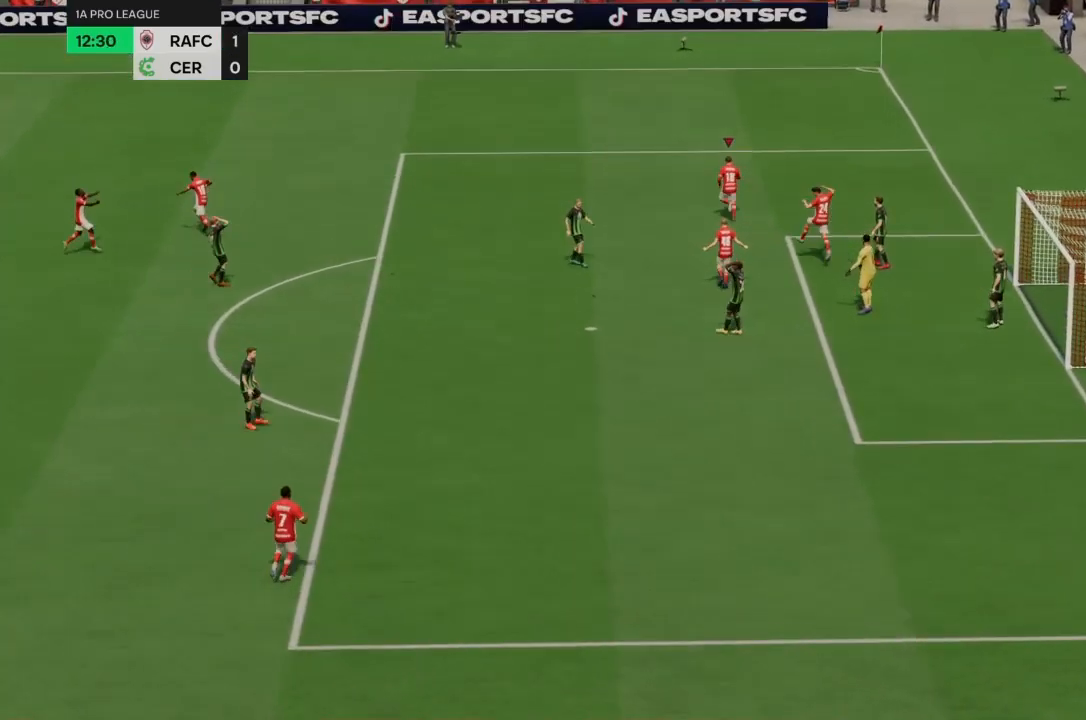
{"buttons": ["R2"], "left_stick": "up-left", "right_stick": "center", "events": [[33, "R2", "up"], [100, "R2", "down"]]}
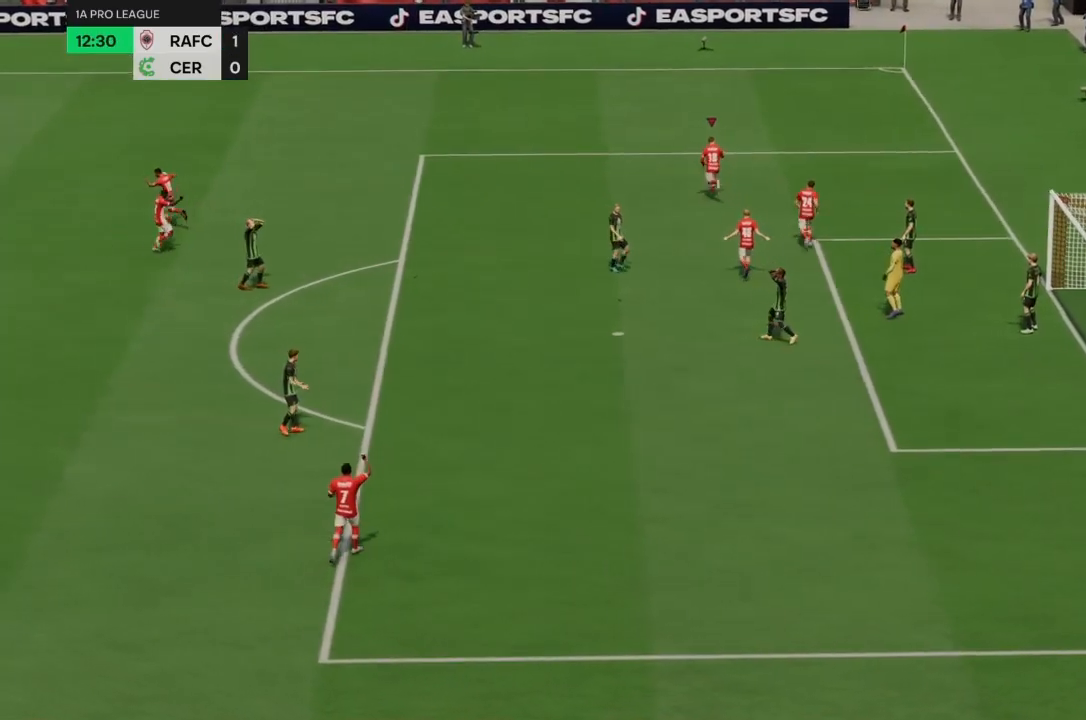
{"buttons": ["R2"], "left_stick": "up-left", "right_stick": "center", "events": []}
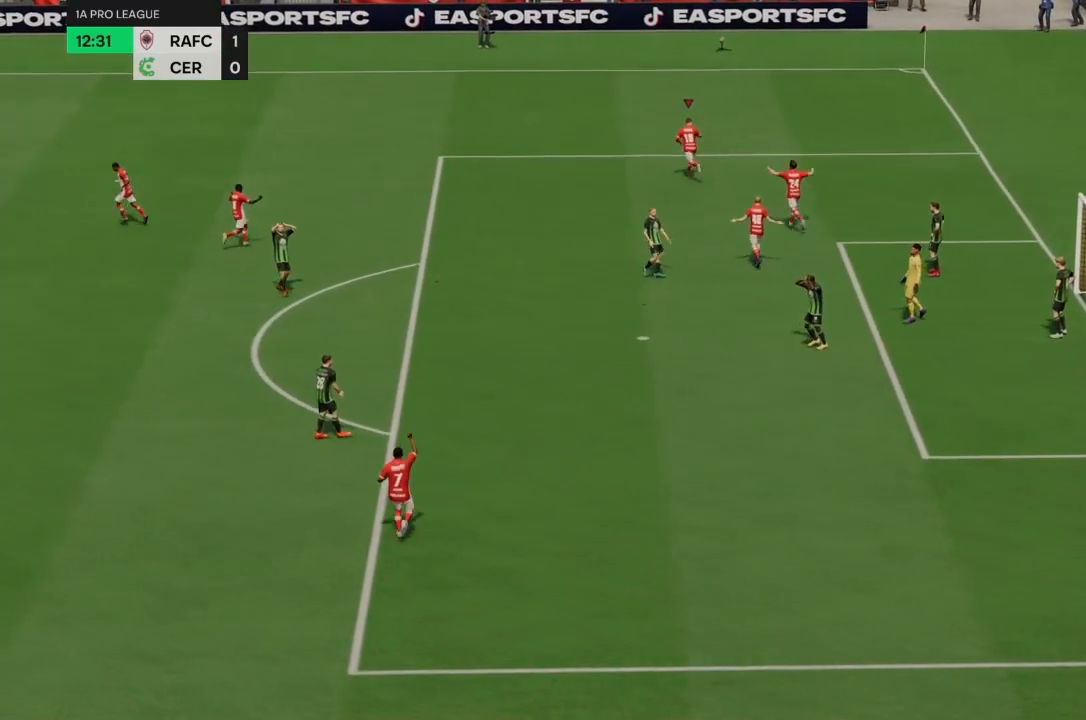
{"buttons": ["R2"], "left_stick": "up-left", "right_stick": "center", "events": []}
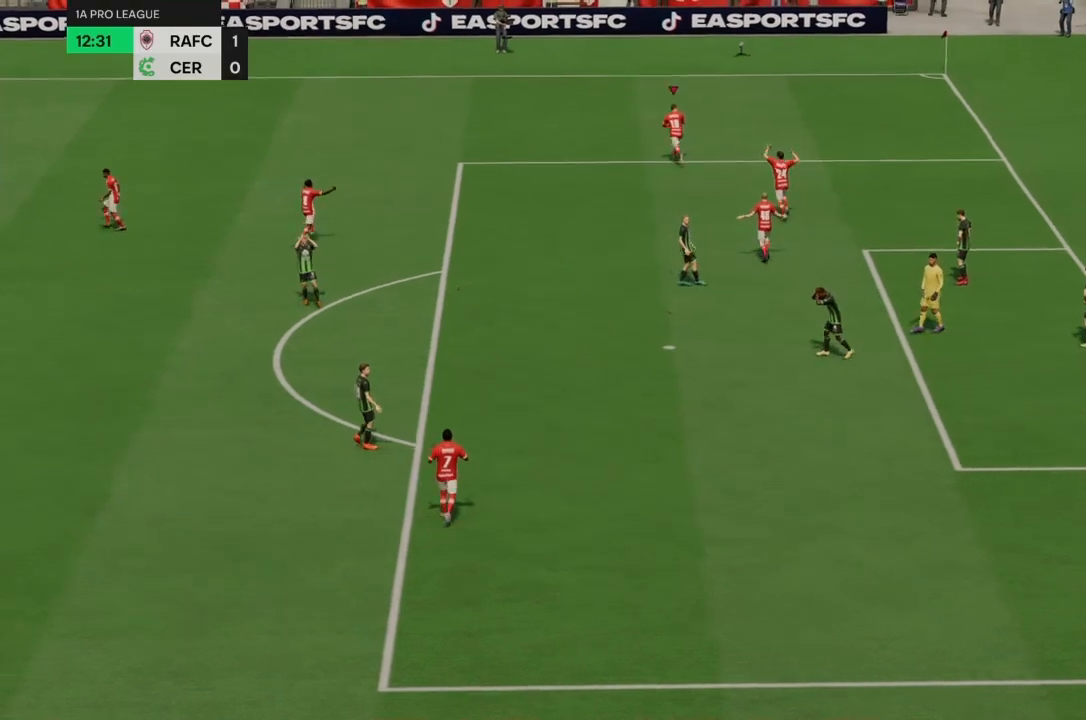
{"buttons": ["R2"], "left_stick": "up-left", "right_stick": "center", "events": []}
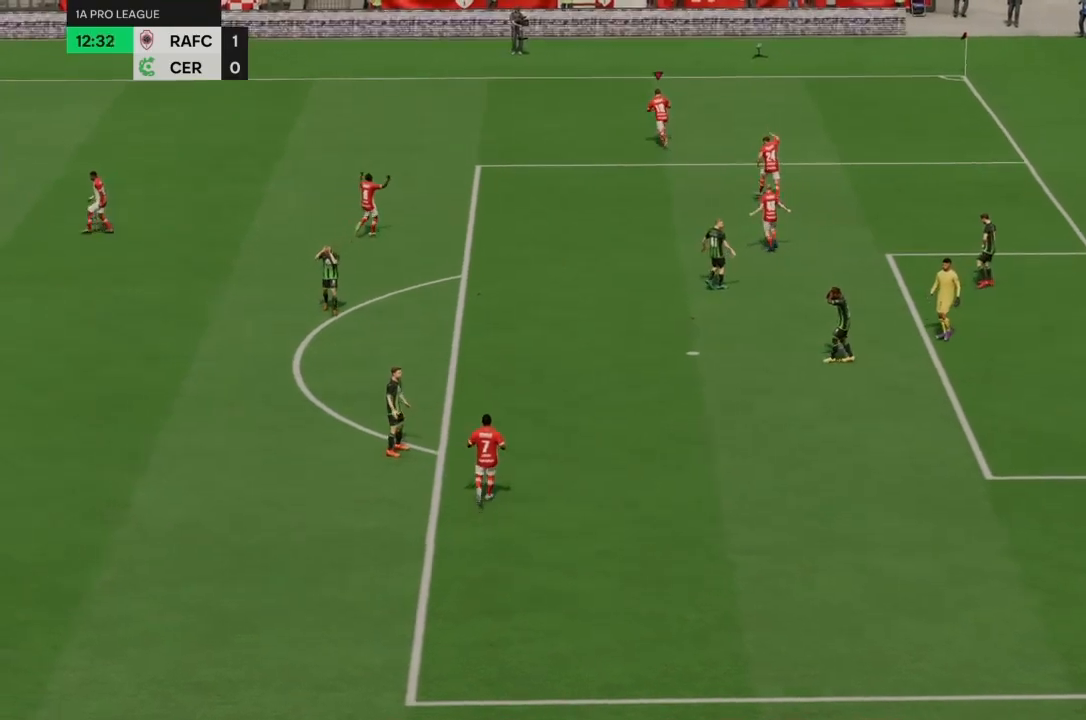
{"buttons": ["R2"], "left_stick": "up-left", "right_stick": "center", "events": []}
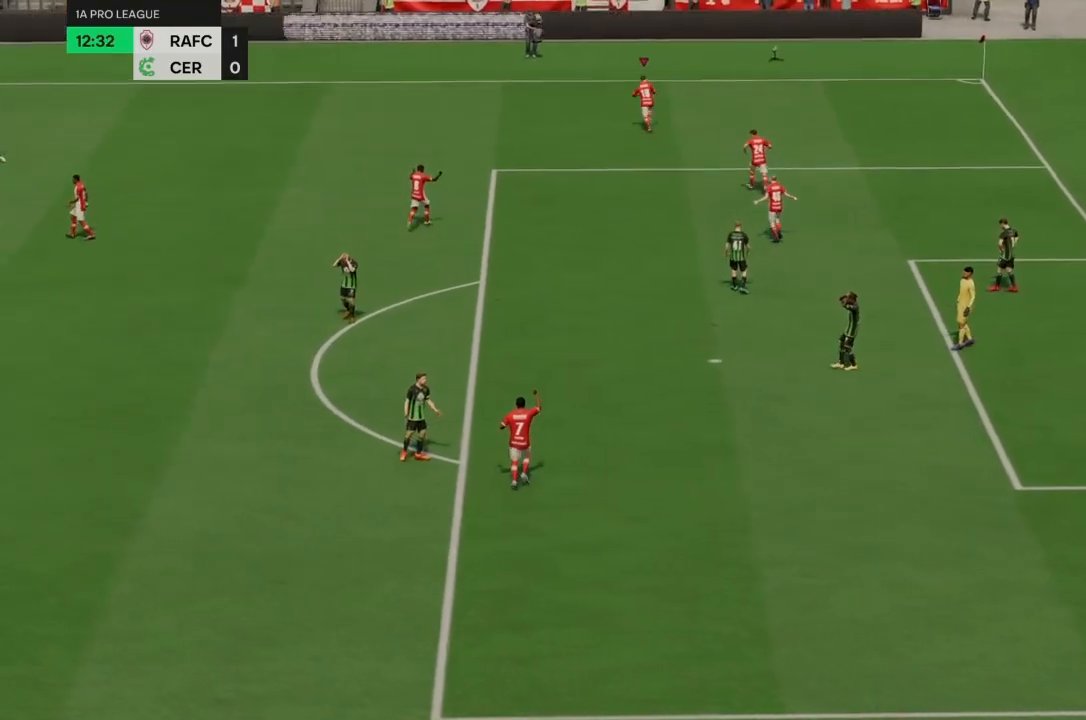
{"buttons": ["R2"], "left_stick": "up-left", "right_stick": "center", "events": []}